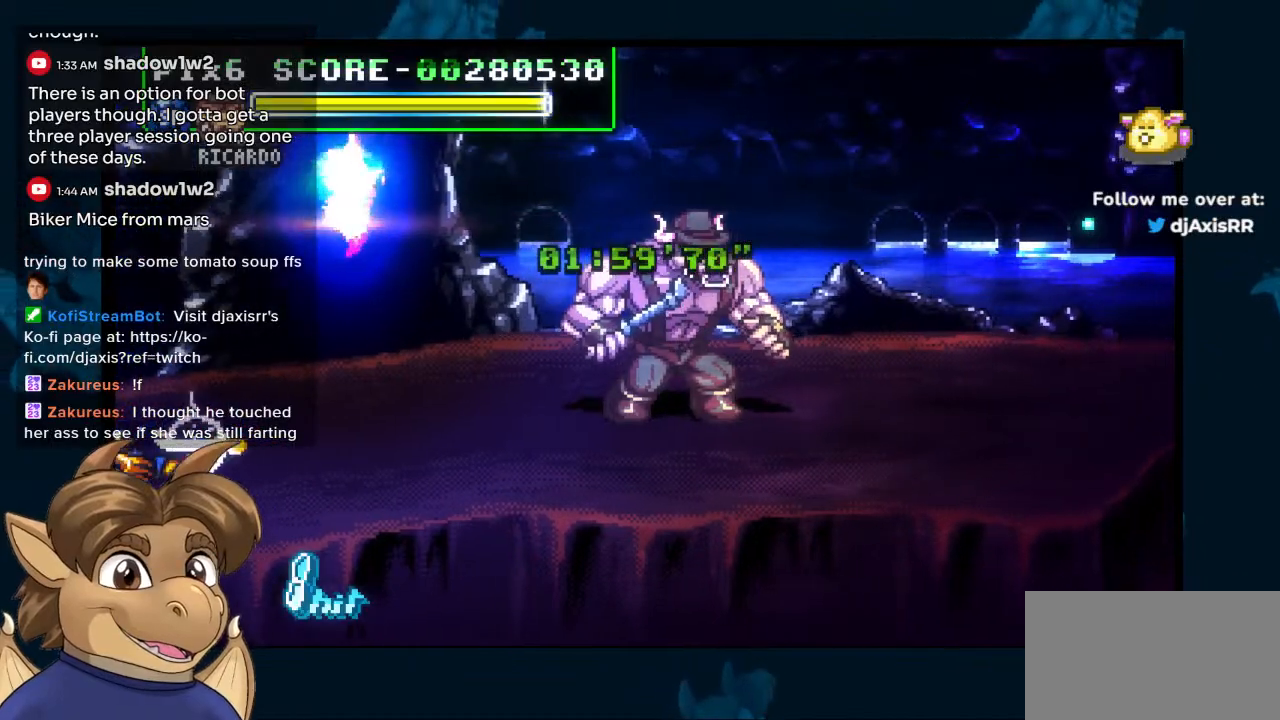
Gameplay with a controller (Nintendo layout); each line is a JSON object with the inputs held at the frame after it. "events" lists button and stick changes between this image and that frame as [ms after this image, input, new state], when the widget could be followed in between. Not read: L1 L2 L3 R2 R3 Z.
{"buttons": [], "left_stick": "center", "right_stick": "center", "events": []}
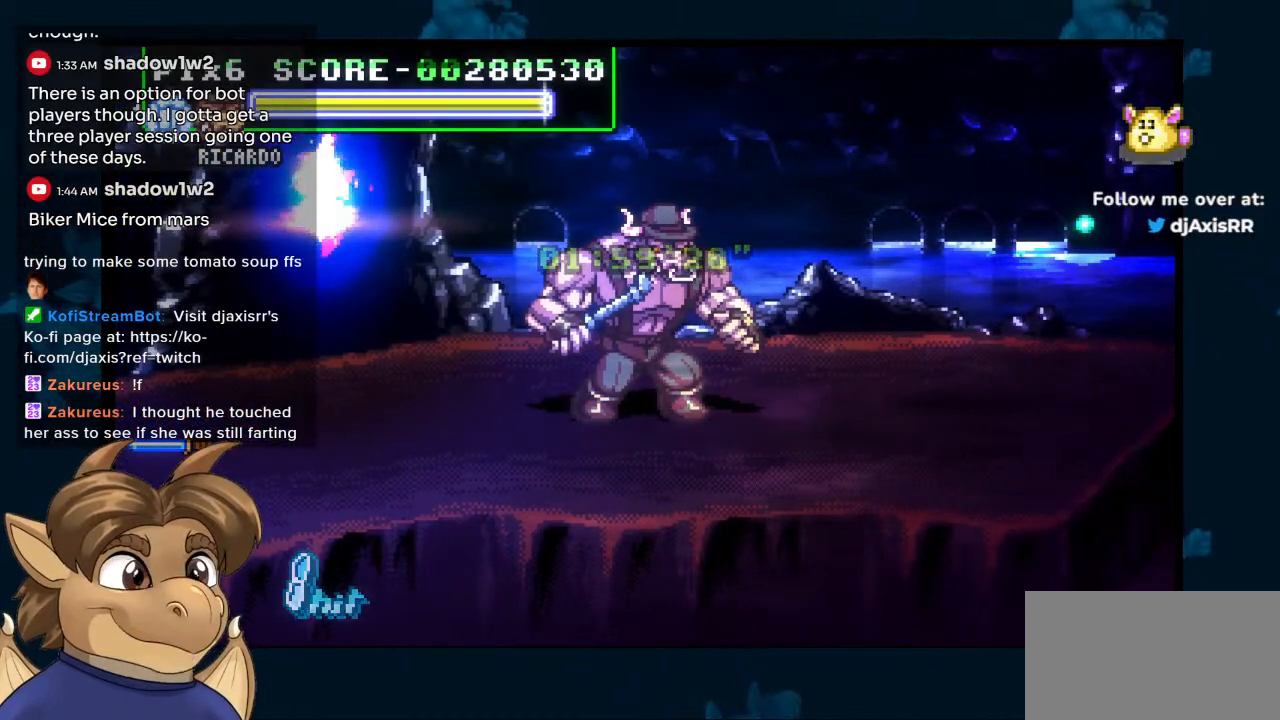
{"buttons": ["DPAD_RIGHT"], "left_stick": "center", "right_stick": "center", "events": [[233, "DPAD_RIGHT", "down"]]}
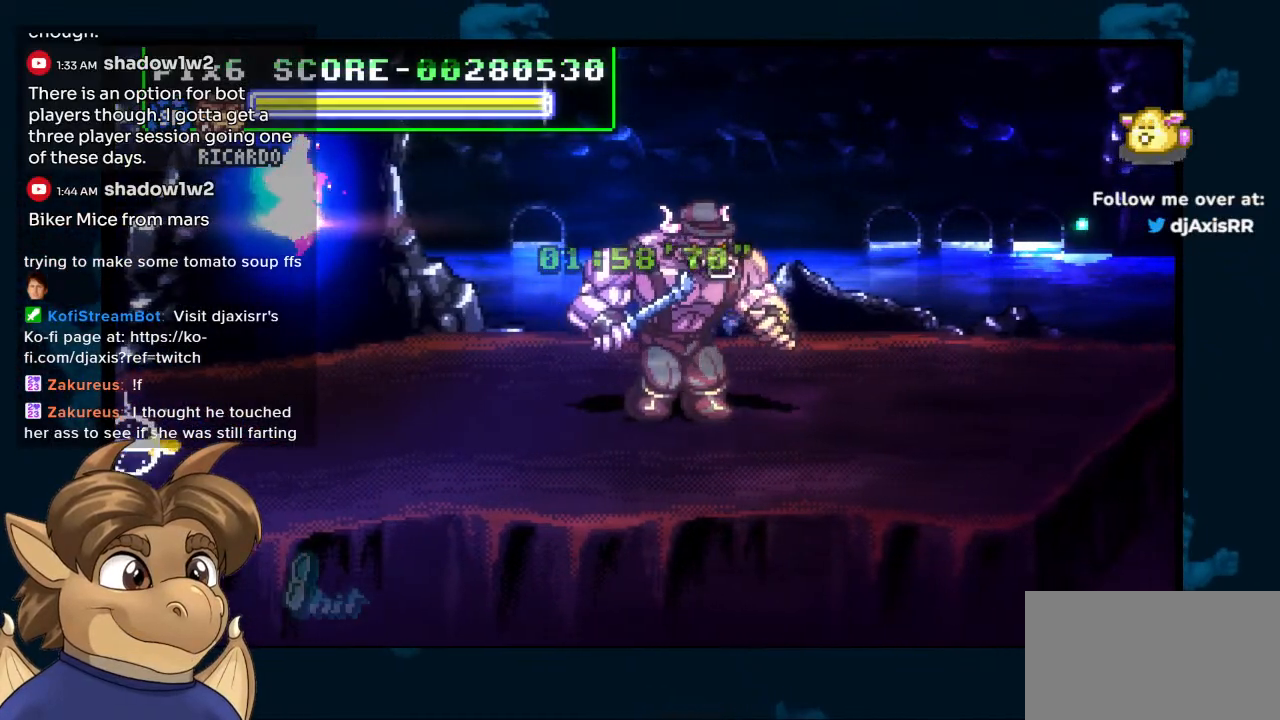
{"buttons": [], "left_stick": "center", "right_stick": "center", "events": [[17, "DPAD_RIGHT", "up"]]}
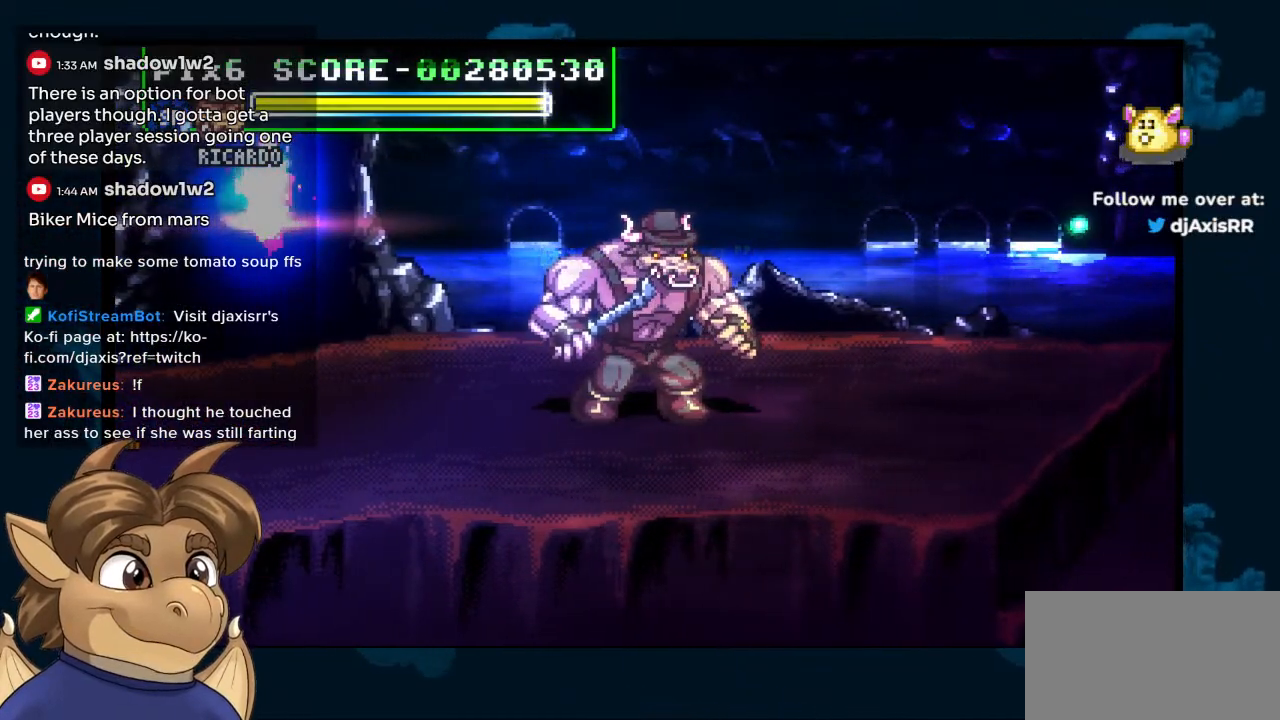
{"buttons": ["DPAD_RIGHT"], "left_stick": "center", "right_stick": "center", "events": [[283, "DPAD_RIGHT", "down"]]}
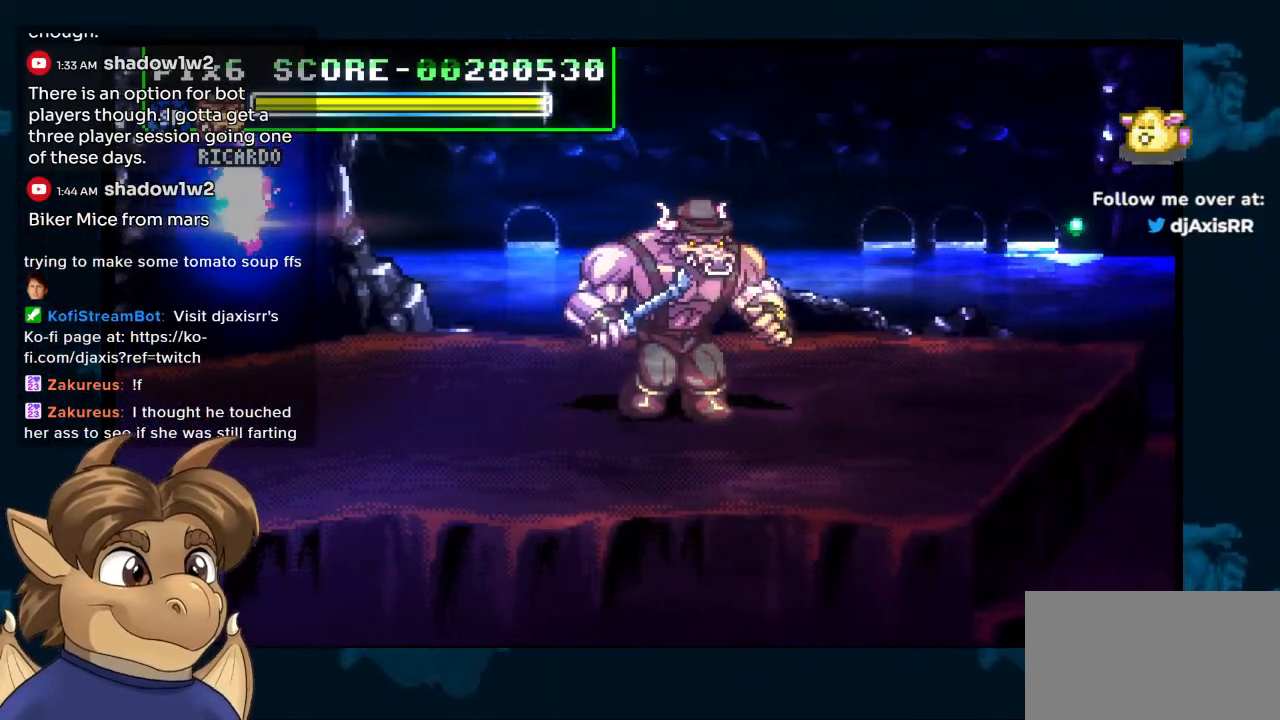
{"buttons": ["DPAD_RIGHT"], "left_stick": "center", "right_stick": "center", "events": []}
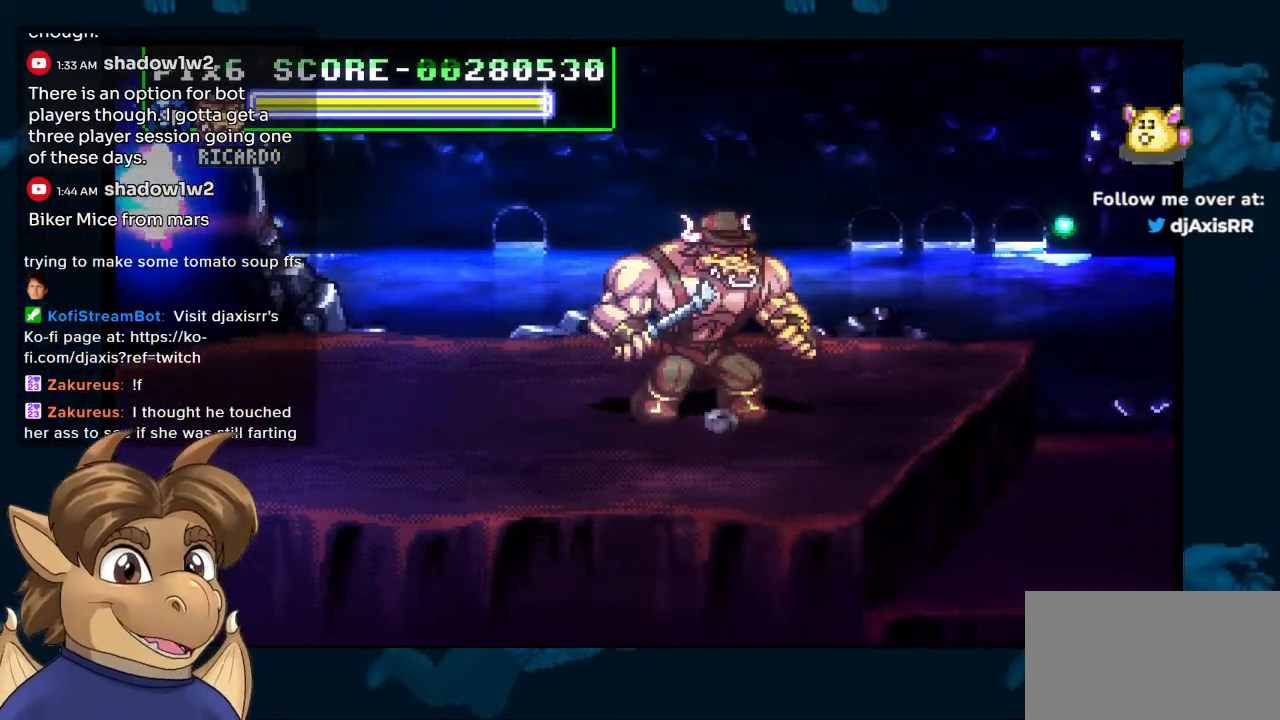
{"buttons": ["DPAD_RIGHT"], "left_stick": "center", "right_stick": "center", "events": []}
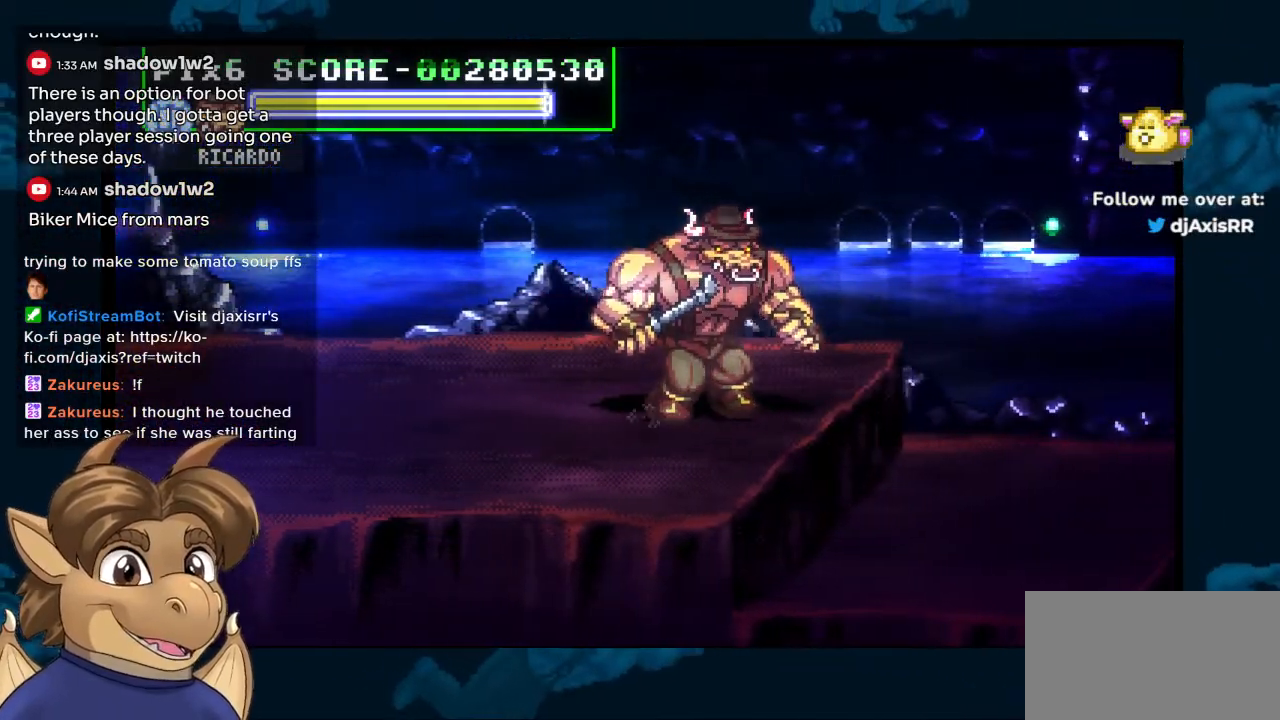
{"buttons": [], "left_stick": "center", "right_stick": "center", "events": [[50, "DPAD_RIGHT", "up"], [83, "DPAD_RIGHT", "down"], [117, "DPAD_RIGHT", "up"], [167, "DPAD_RIGHT", "down"], [233, "DPAD_RIGHT", "up"]]}
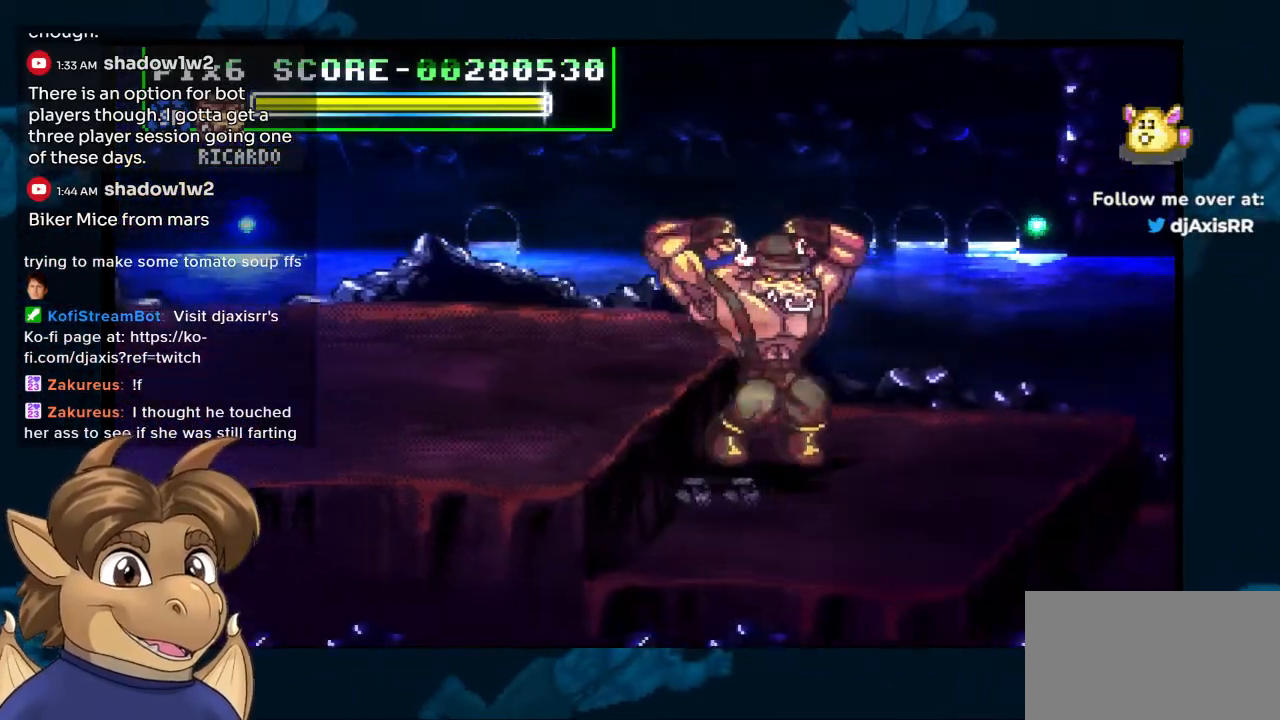
{"buttons": ["DPAD_LEFT"], "left_stick": "center", "right_stick": "center", "events": [[417, "DPAD_LEFT", "down"]]}
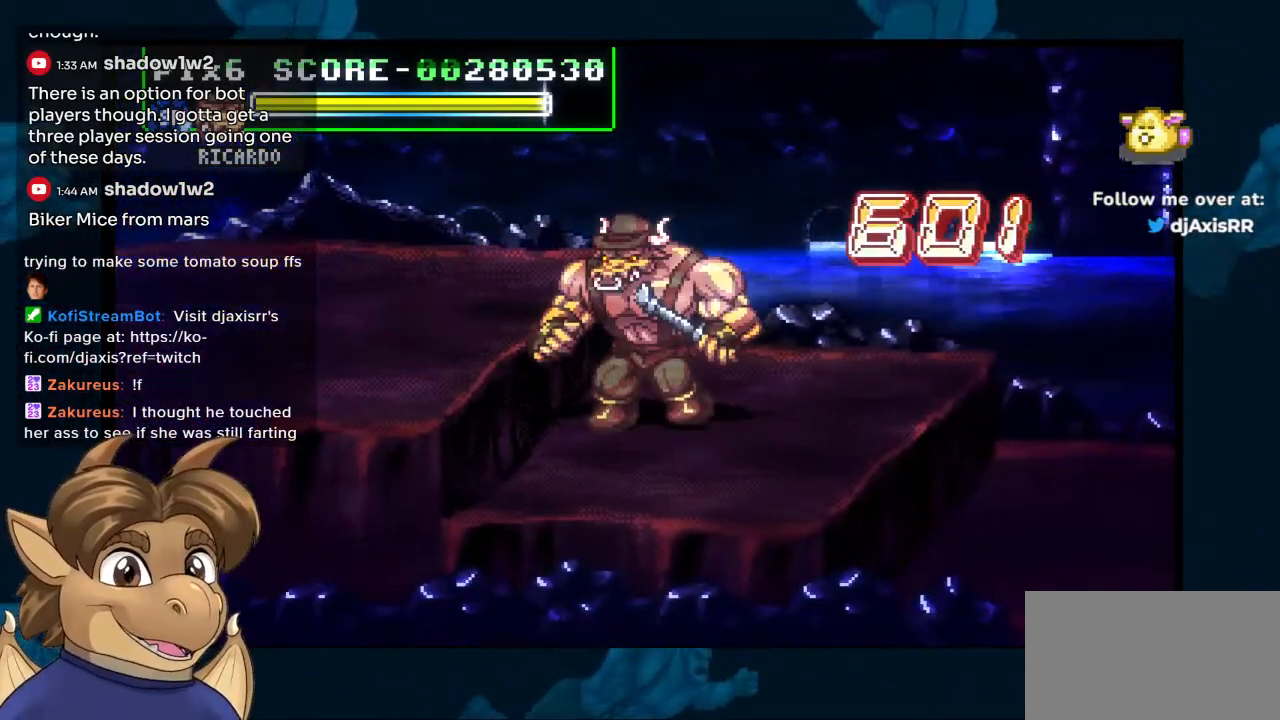
{"buttons": ["DPAD_LEFT"], "left_stick": "center", "right_stick": "center", "events": []}
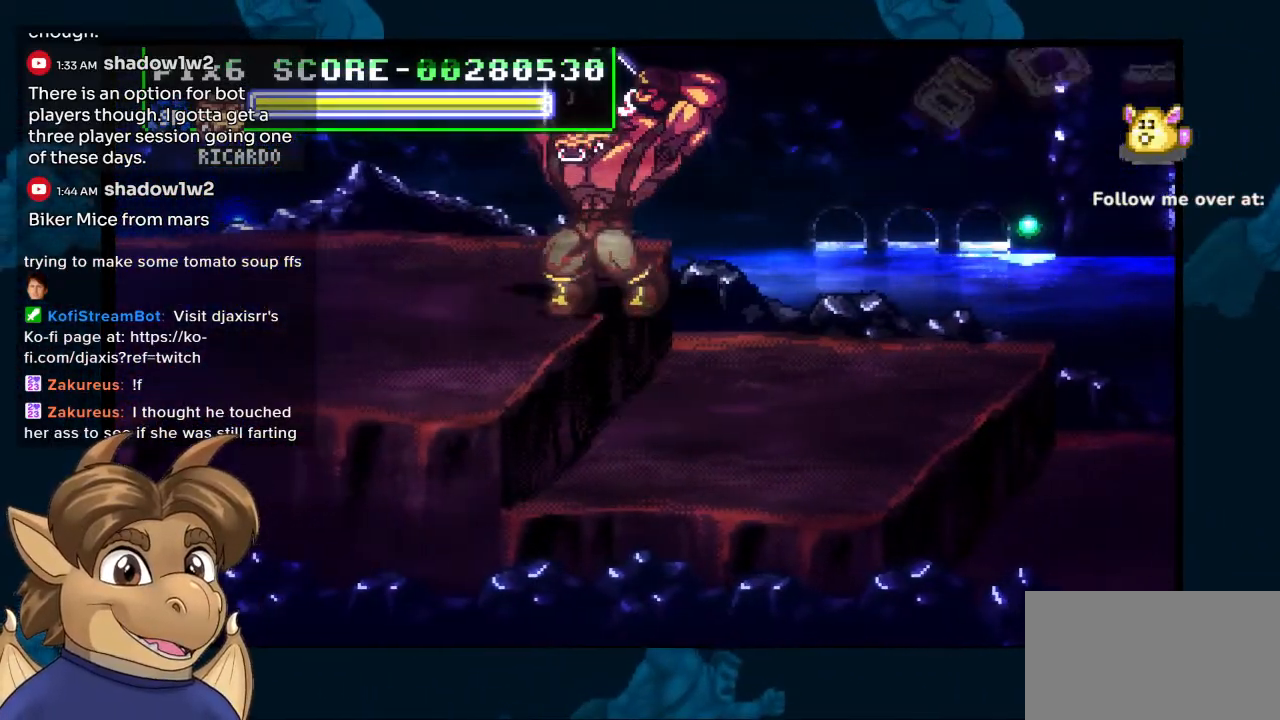
{"buttons": ["DPAD_RIGHT"], "left_stick": "center", "right_stick": "center", "events": [[167, "DPAD_LEFT", "up"], [283, "DPAD_RIGHT", "down"]]}